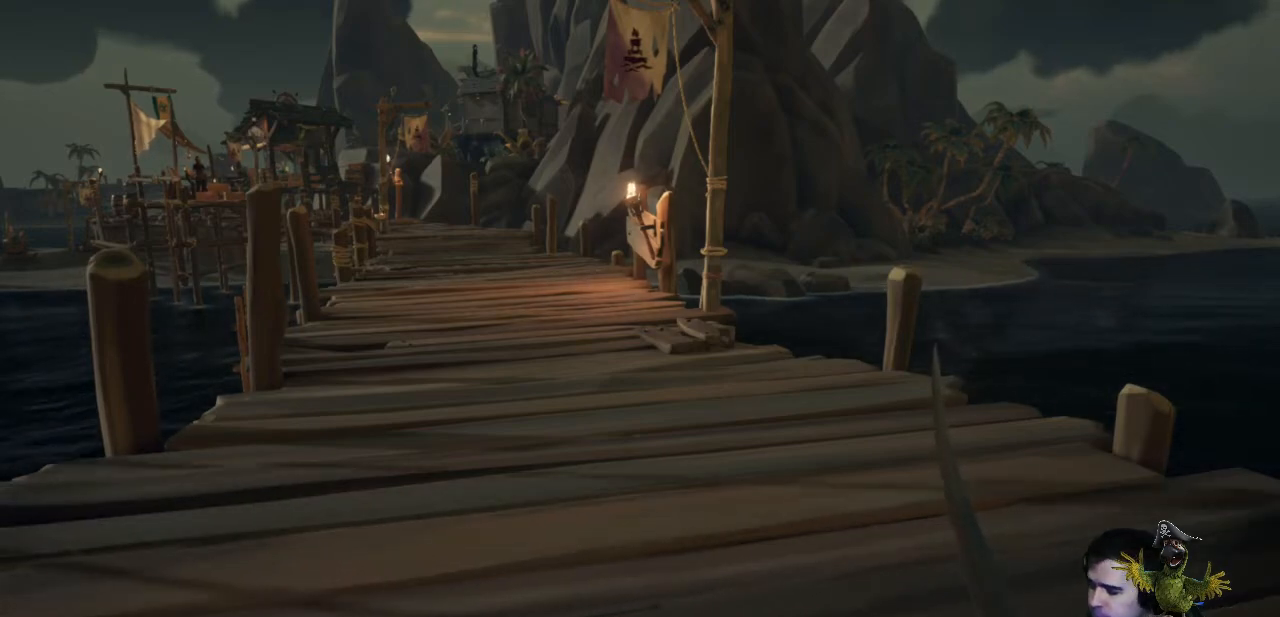
Gameplay with a controller (Xbox layout); each line is a JSON object with the inputs held at the frame after it. "events" lists button and stick changes between this image and that frame as [ms after this image, input, new state], when the widget could be followed in between. Not read: R3.
{"buttons": [], "left_stick": "left", "right_stick": "center", "events": [[267, "left_stick", "left"]]}
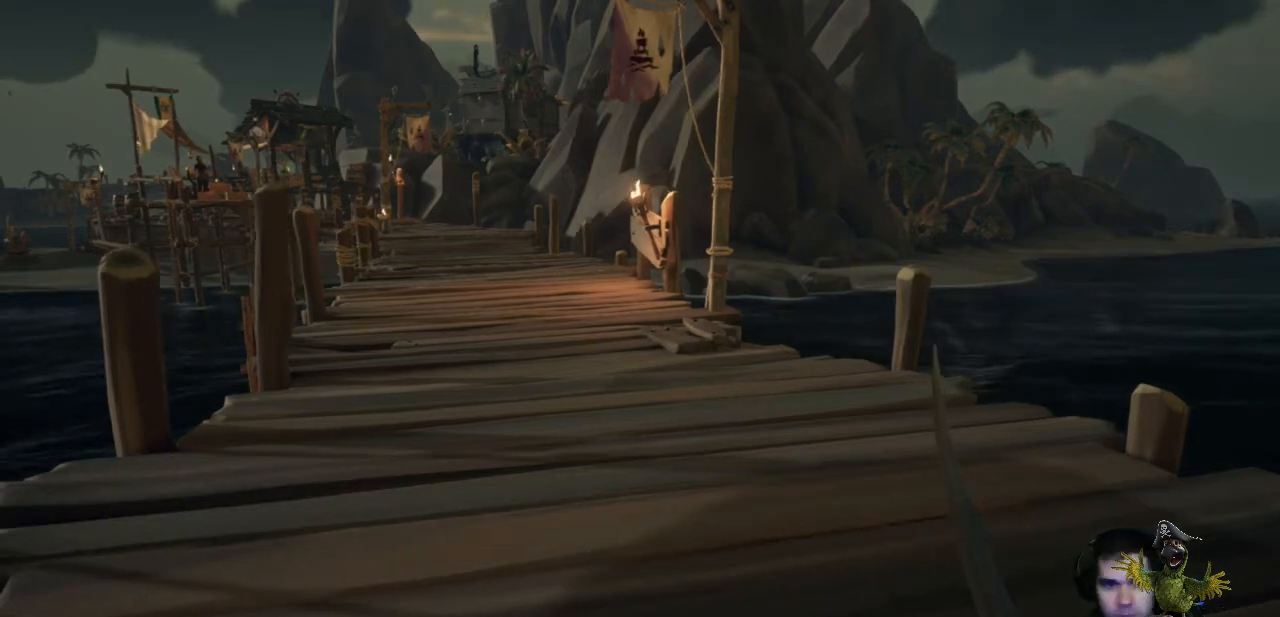
{"buttons": [], "left_stick": "up", "right_stick": "left", "events": [[33, "left_stick", "up"], [100, "left_stick", "up-right"], [233, "left_stick", "up"], [500, "right_stick", "left"]]}
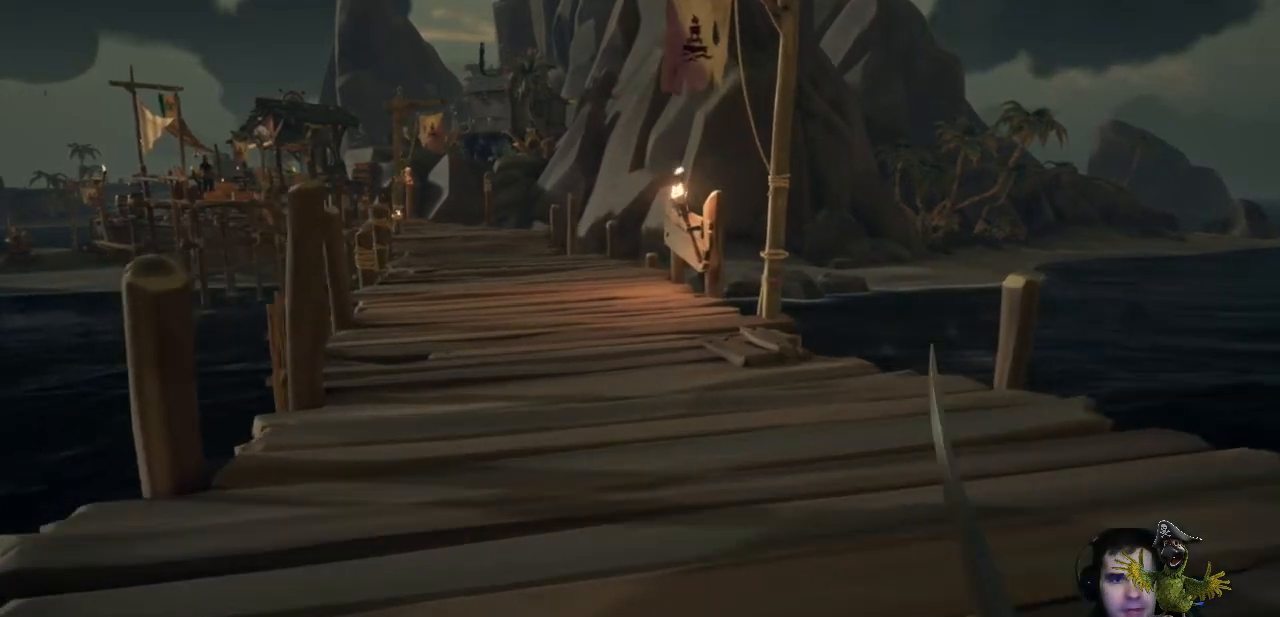
{"buttons": [], "left_stick": "up", "right_stick": "center", "events": [[233, "right_stick", "center"]]}
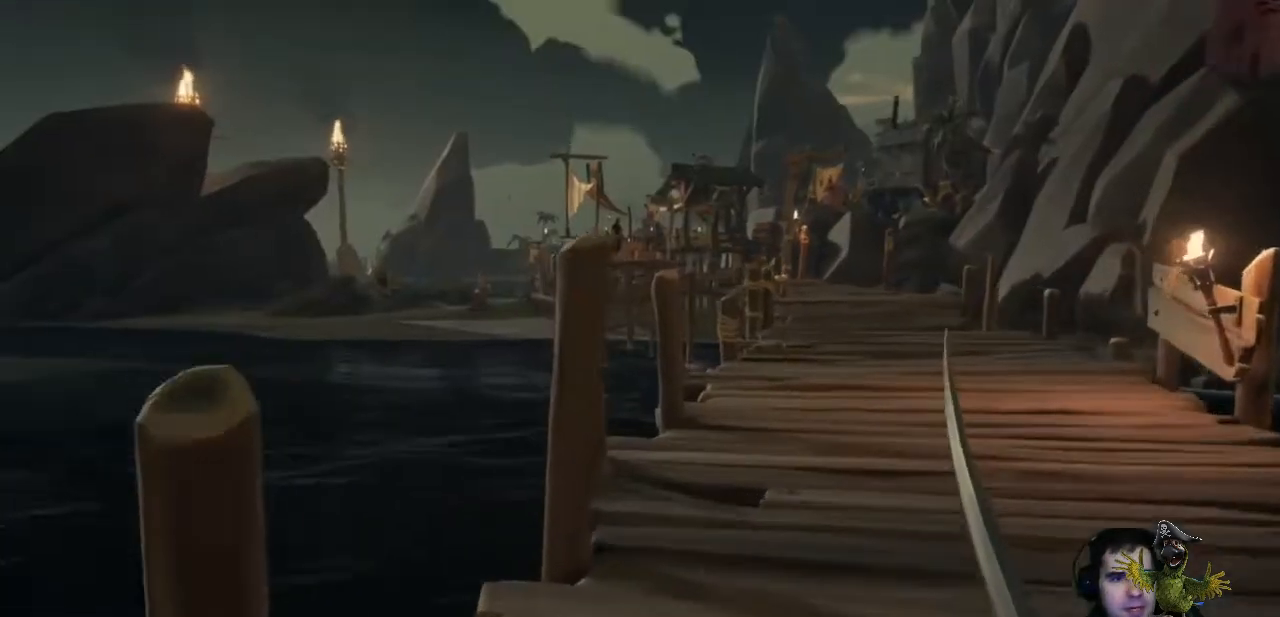
{"buttons": ["L3"], "left_stick": "up", "right_stick": "center", "events": [[33, "right_stick", "down-right"], [167, "right_stick", "center"], [300, "right_stick", "right"], [367, "right_stick", "center"], [400, "L3", "down"]]}
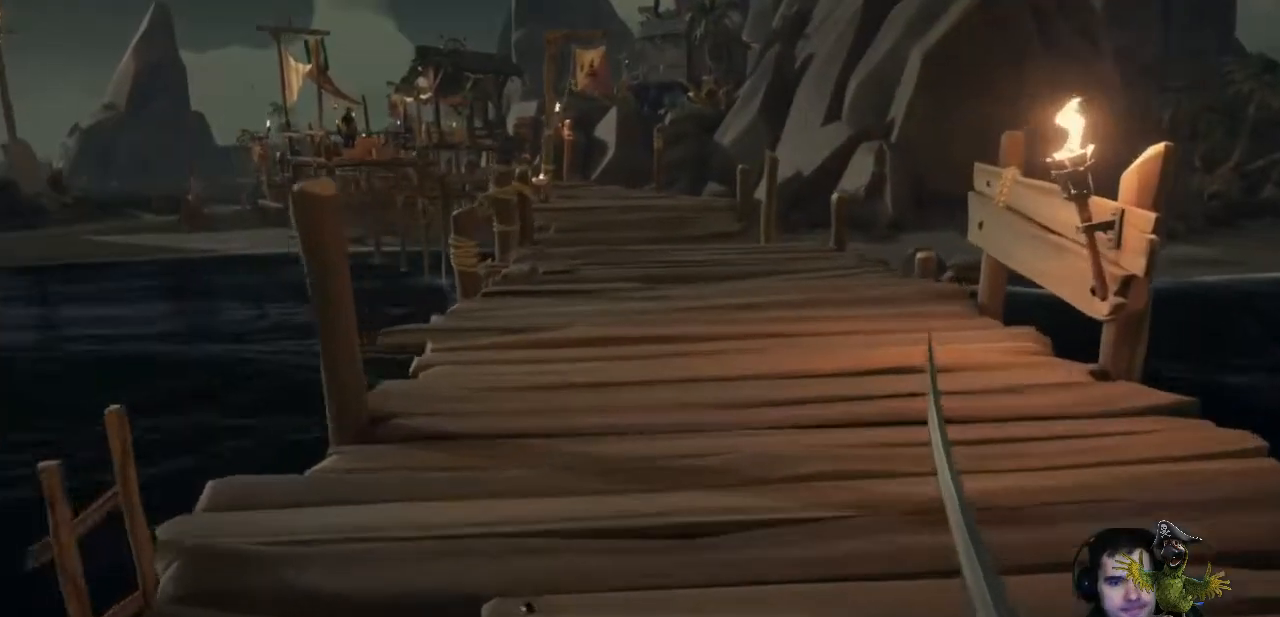
{"buttons": [], "left_stick": "up", "right_stick": "center", "events": [[33, "L3", "up"]]}
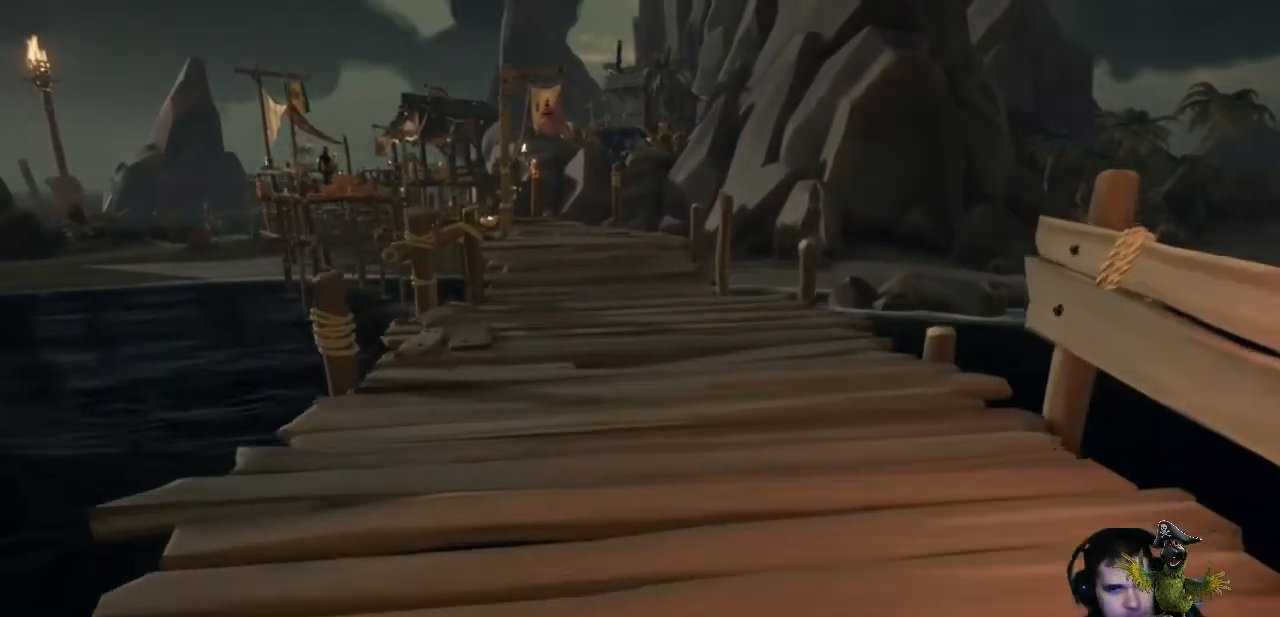
{"buttons": [], "left_stick": "up", "right_stick": "center", "events": []}
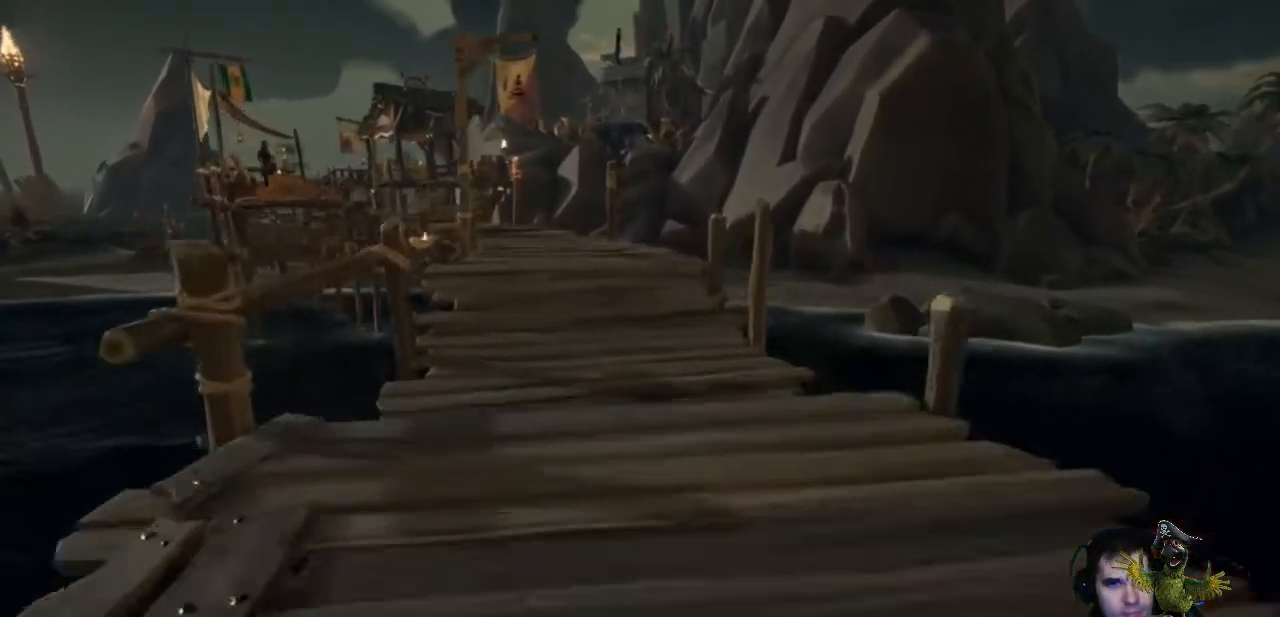
{"buttons": [], "left_stick": "up", "right_stick": "center", "events": [[200, "A", "down"], [333, "A", "up"]]}
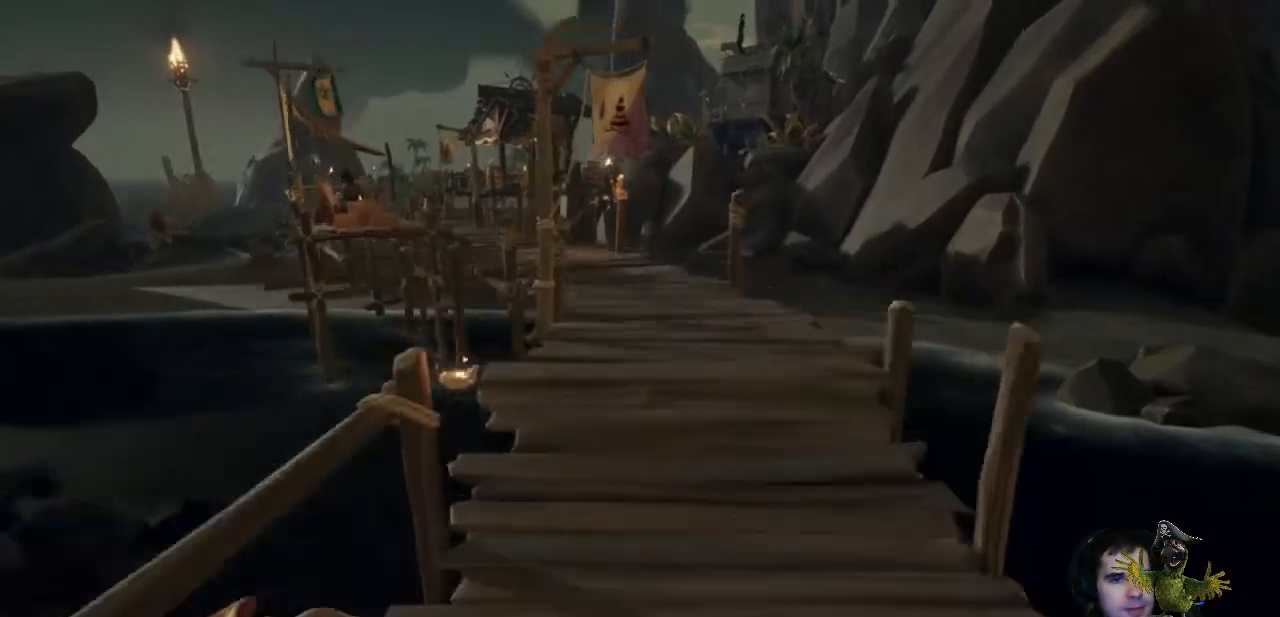
{"buttons": [], "left_stick": "up", "right_stick": "center", "events": []}
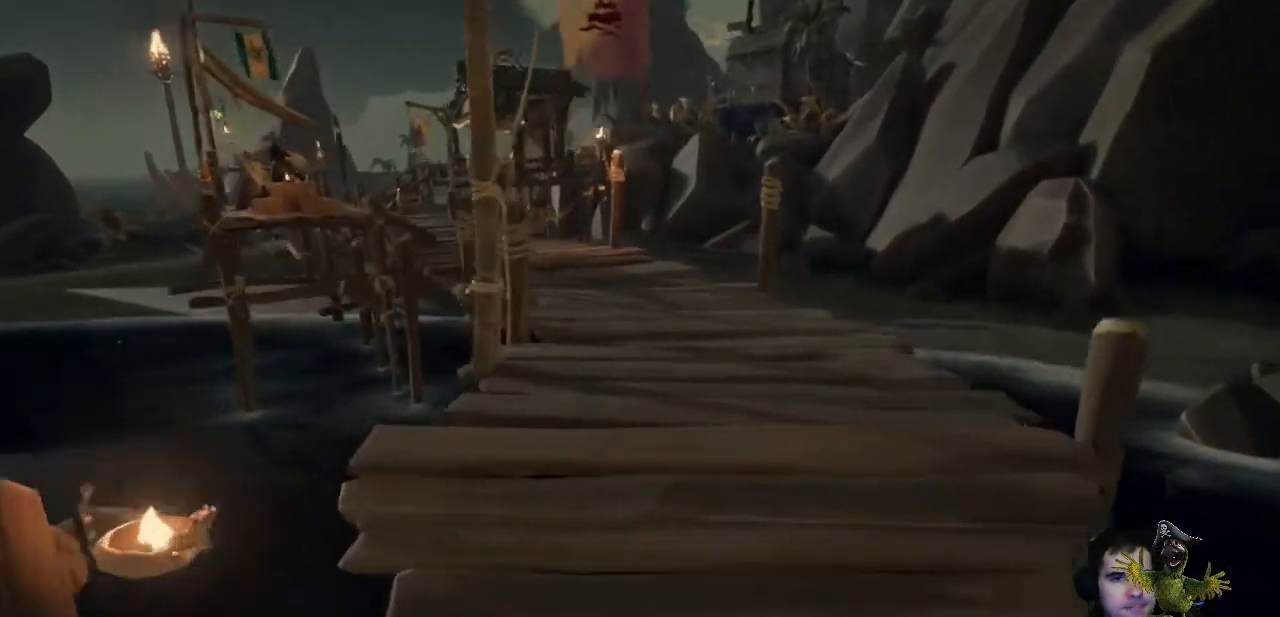
{"buttons": [], "left_stick": "up", "right_stick": "center", "events": []}
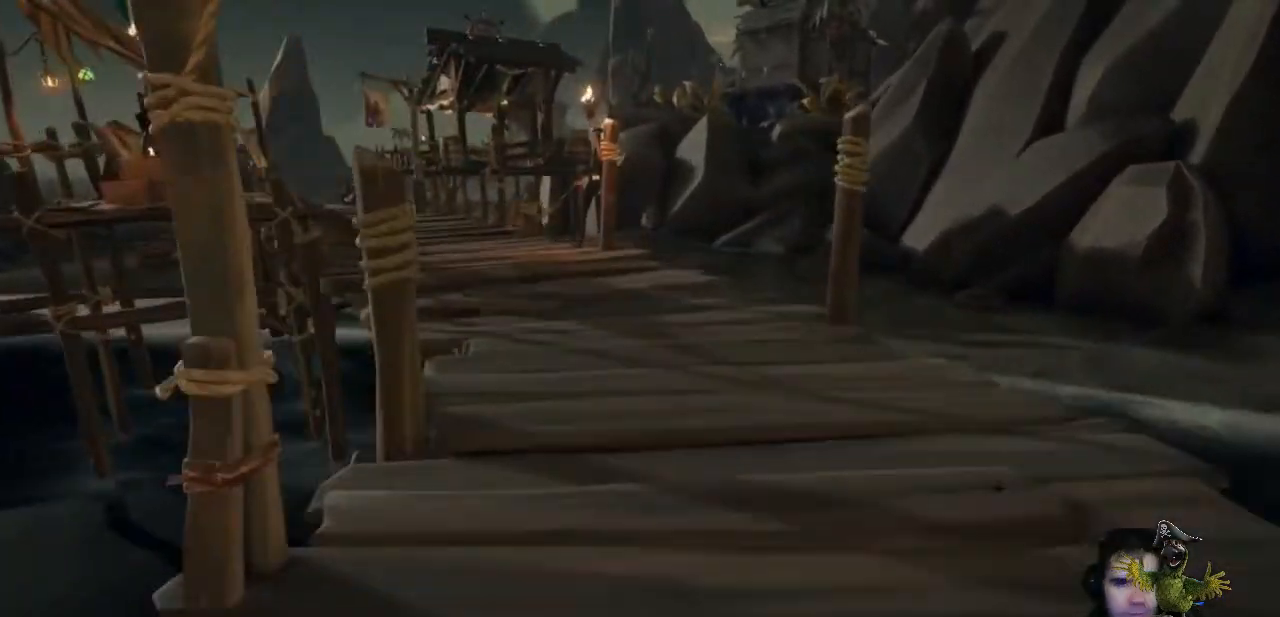
{"buttons": [], "left_stick": "up", "right_stick": "center", "events": []}
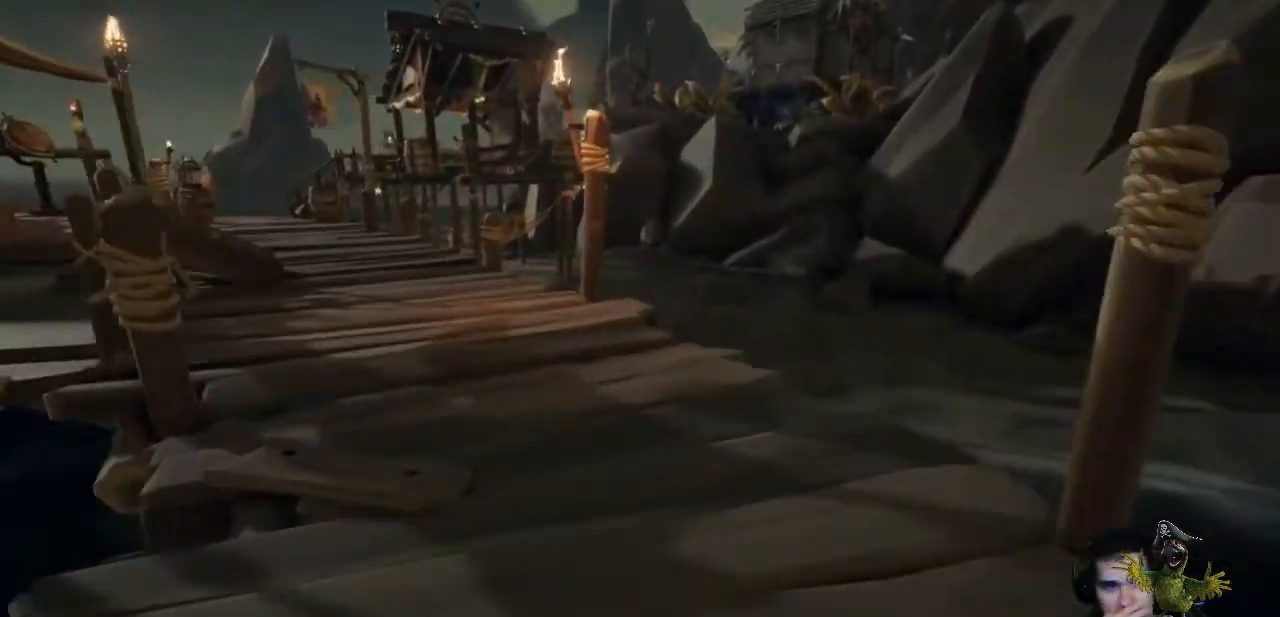
{"buttons": [], "left_stick": "up-left", "right_stick": "center", "events": [[433, "left_stick", "up-left"]]}
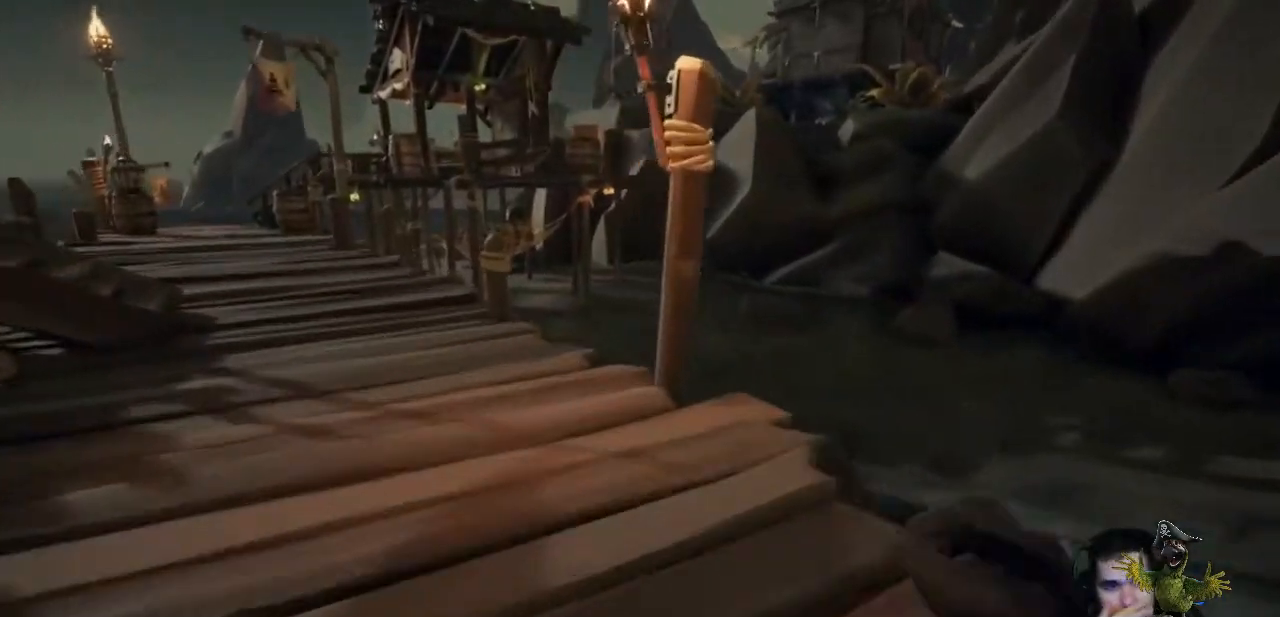
{"buttons": [], "left_stick": "up", "right_stick": "center", "events": [[200, "left_stick", "up"]]}
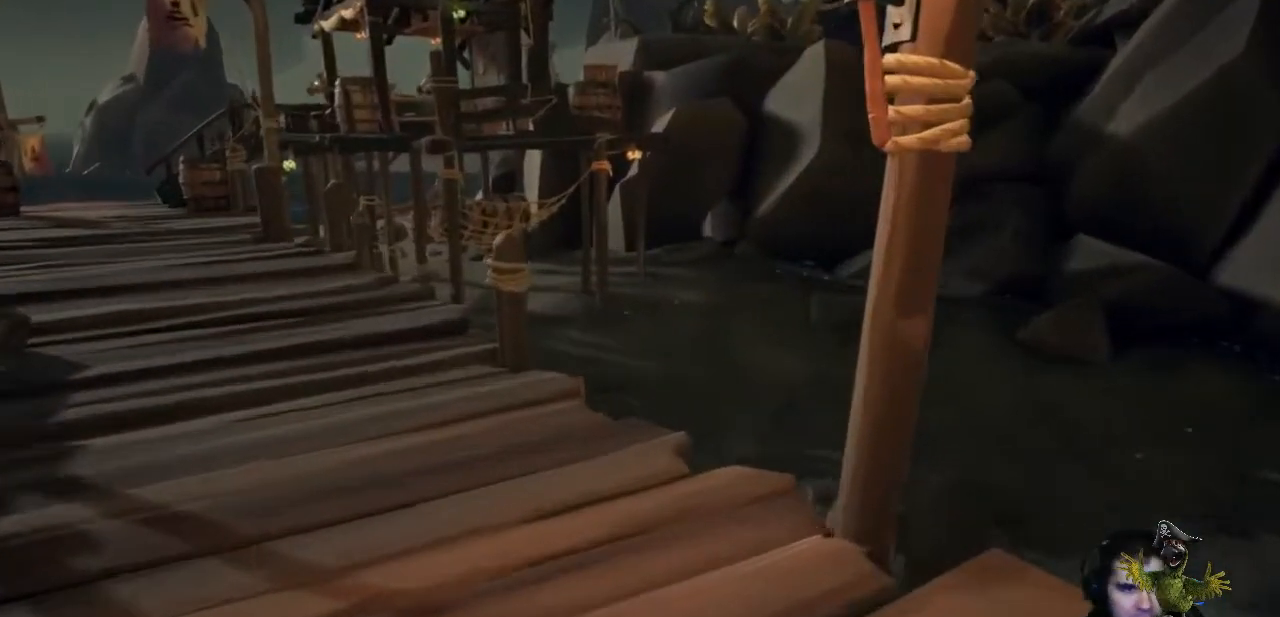
{"buttons": [], "left_stick": "up", "right_stick": "center", "events": []}
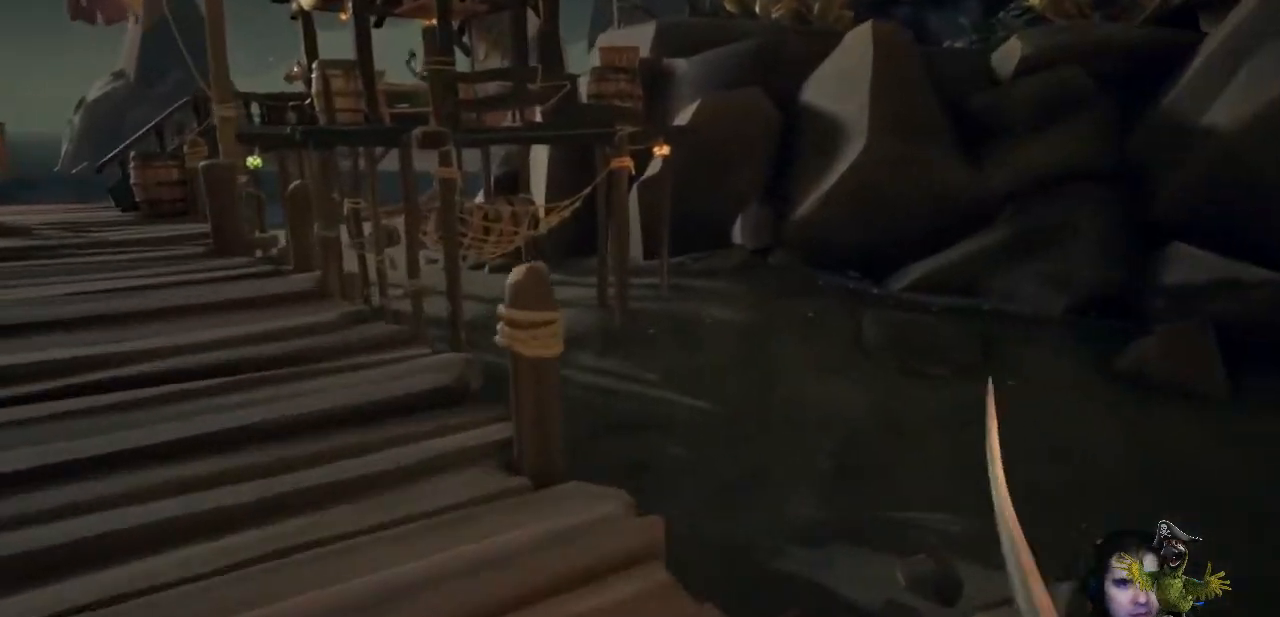
{"buttons": [], "left_stick": "up", "right_stick": "center", "events": [[33, "right_stick", "left"], [267, "right_stick", "center"]]}
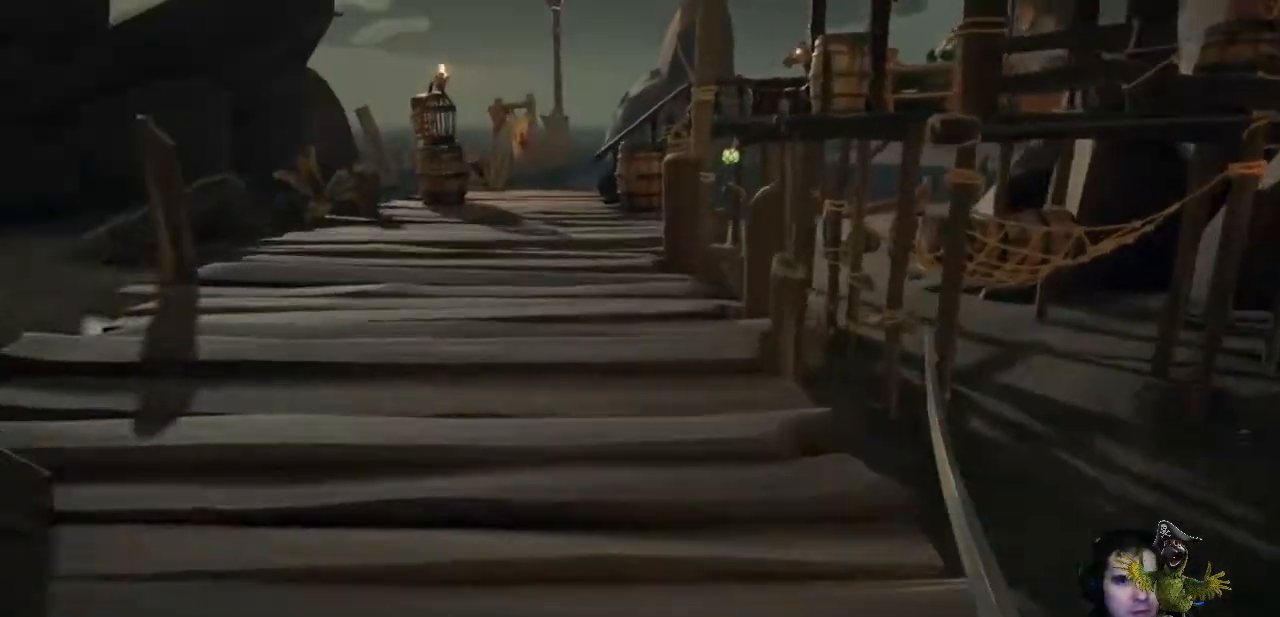
{"buttons": [], "left_stick": "up", "right_stick": "center", "events": [[200, "A", "down"], [300, "A", "up"]]}
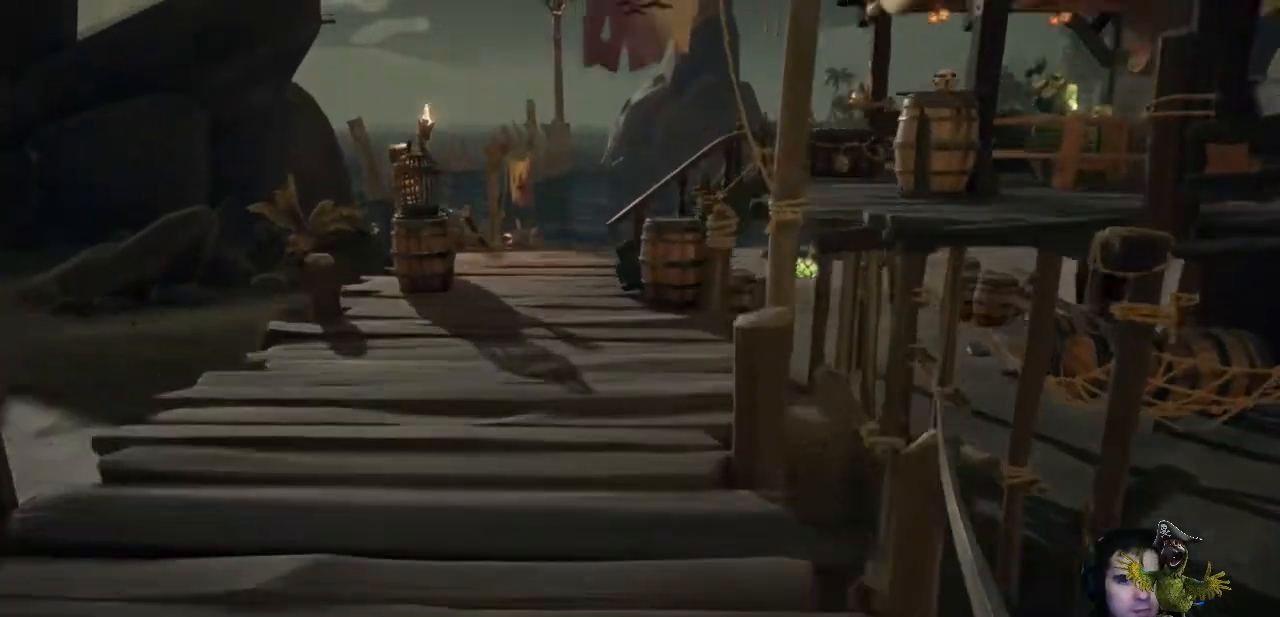
{"buttons": [], "left_stick": "up", "right_stick": "right", "events": [[33, "X", "down"], [133, "X", "up"], [500, "right_stick", "right"]]}
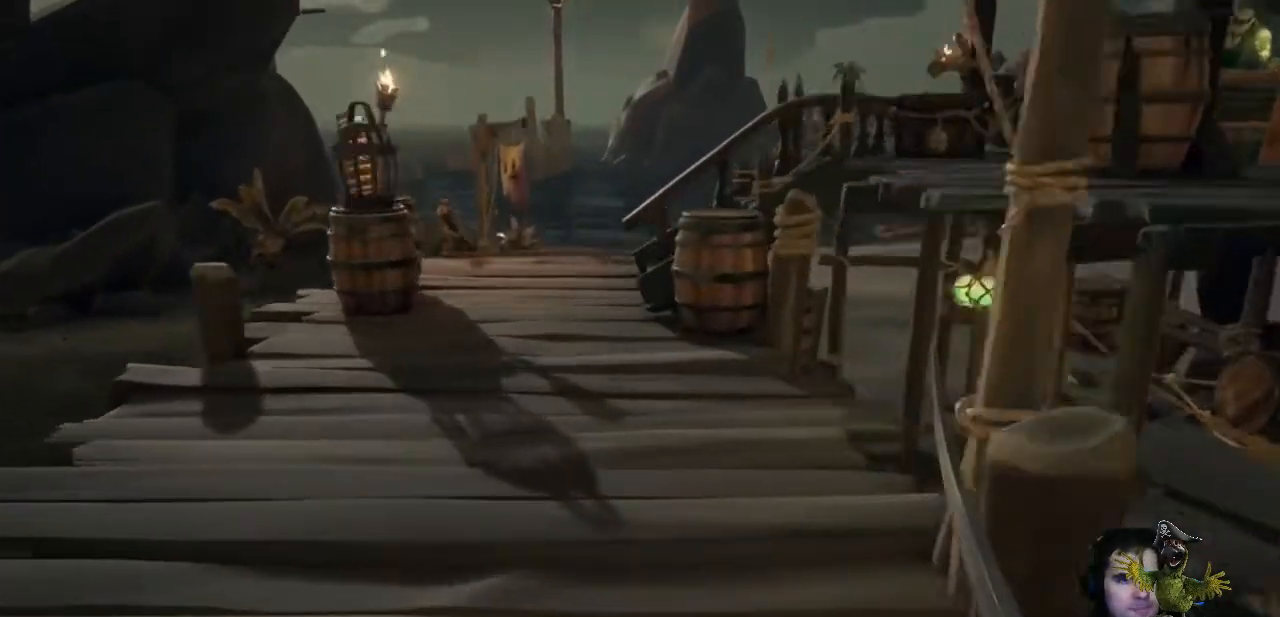
{"buttons": [], "left_stick": "up", "right_stick": "center", "events": [[133, "right_stick", "center"]]}
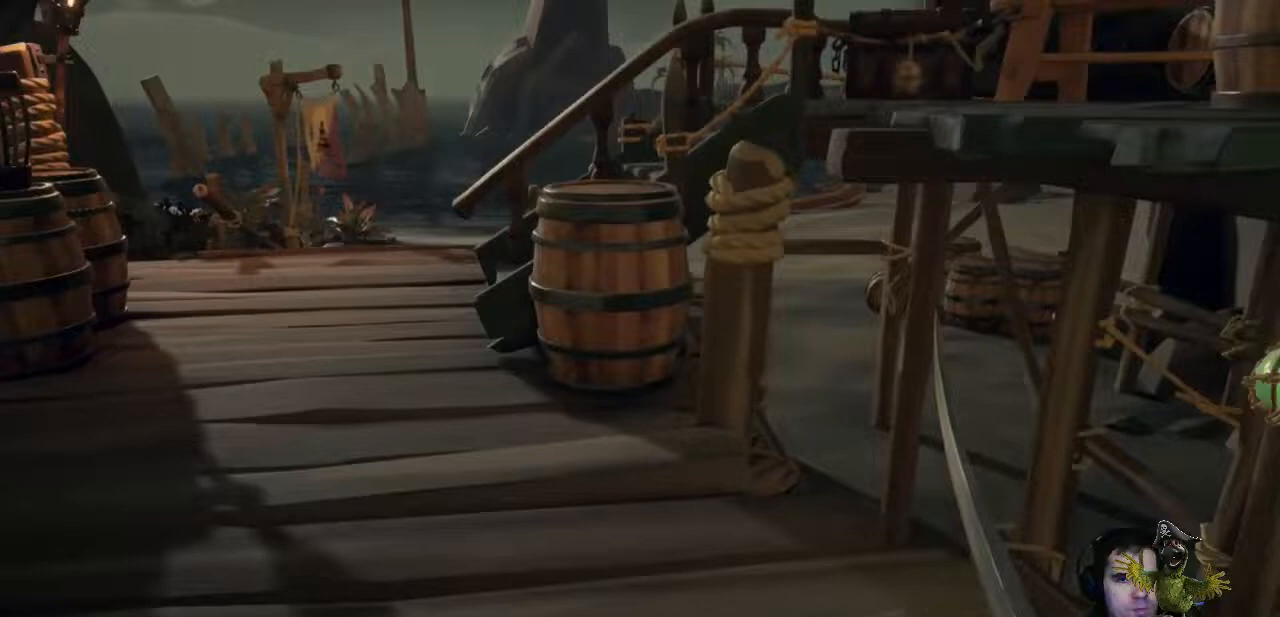
{"buttons": [], "left_stick": "center", "right_stick": "center", "events": [[333, "X", "down"], [333, "left_stick", "center"], [433, "X", "up"]]}
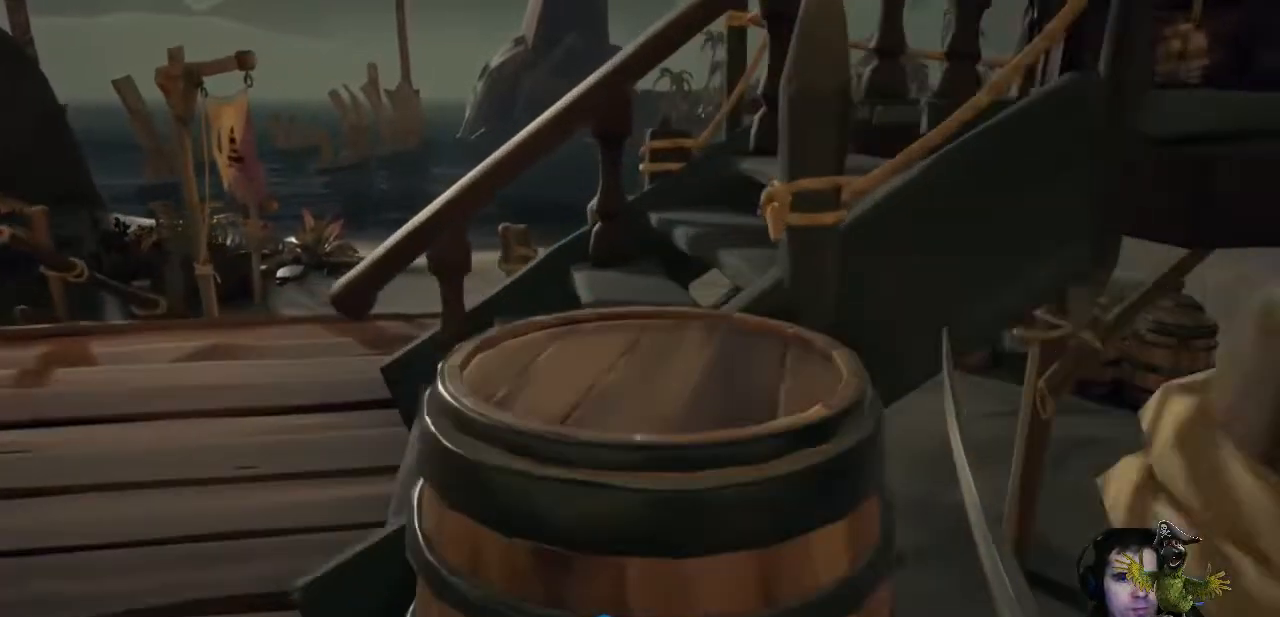
{"buttons": [], "left_stick": "center", "right_stick": "center", "events": []}
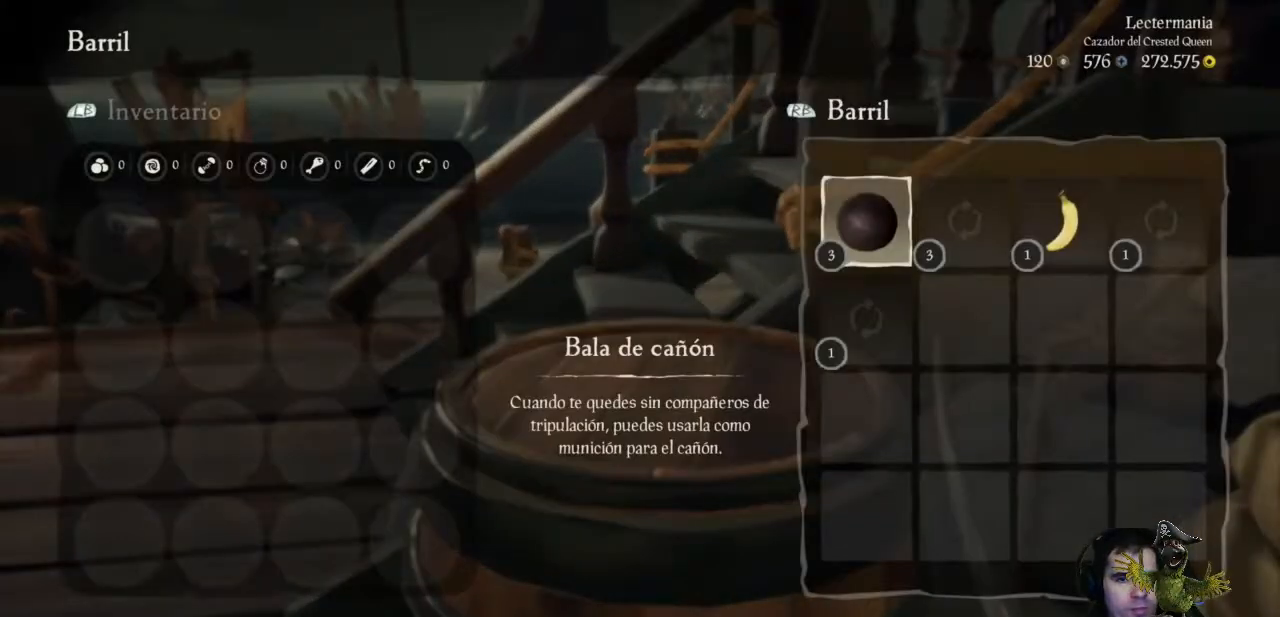
{"buttons": [], "left_stick": "center", "right_stick": "center", "events": [[333, "A", "down"], [433, "A", "up"]]}
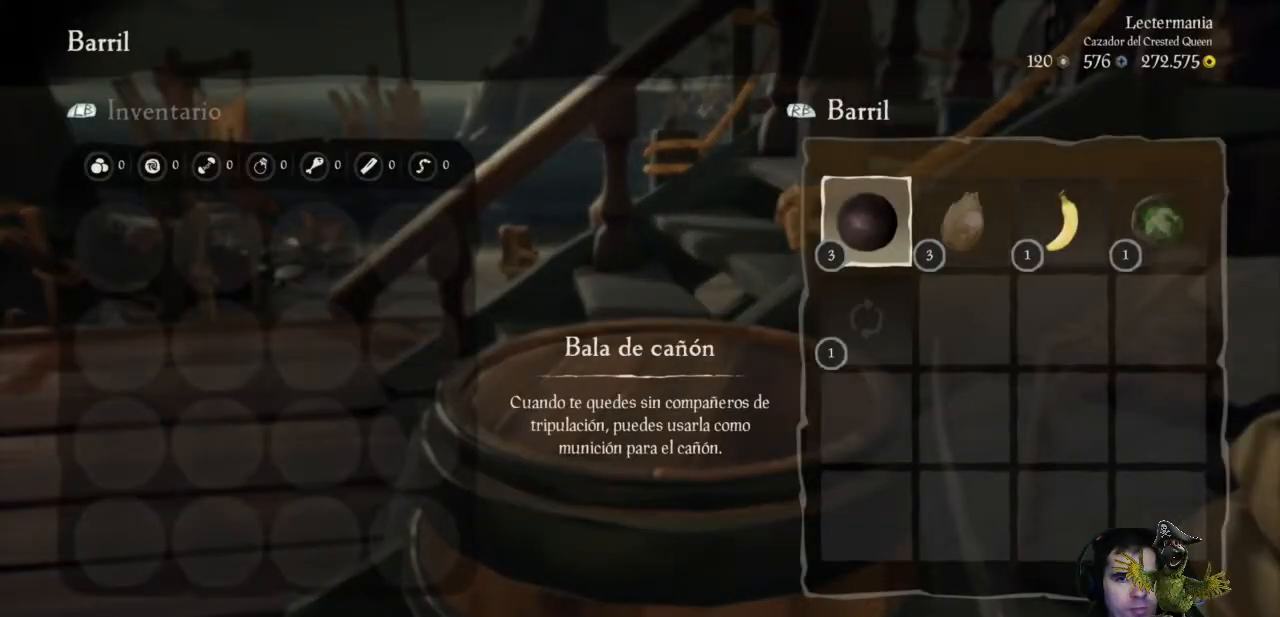
{"buttons": ["A"], "left_stick": "center", "right_stick": "center", "events": [[33, "A", "down"], [133, "A", "up"], [233, "A", "down"], [333, "A", "up"], [467, "A", "down"]]}
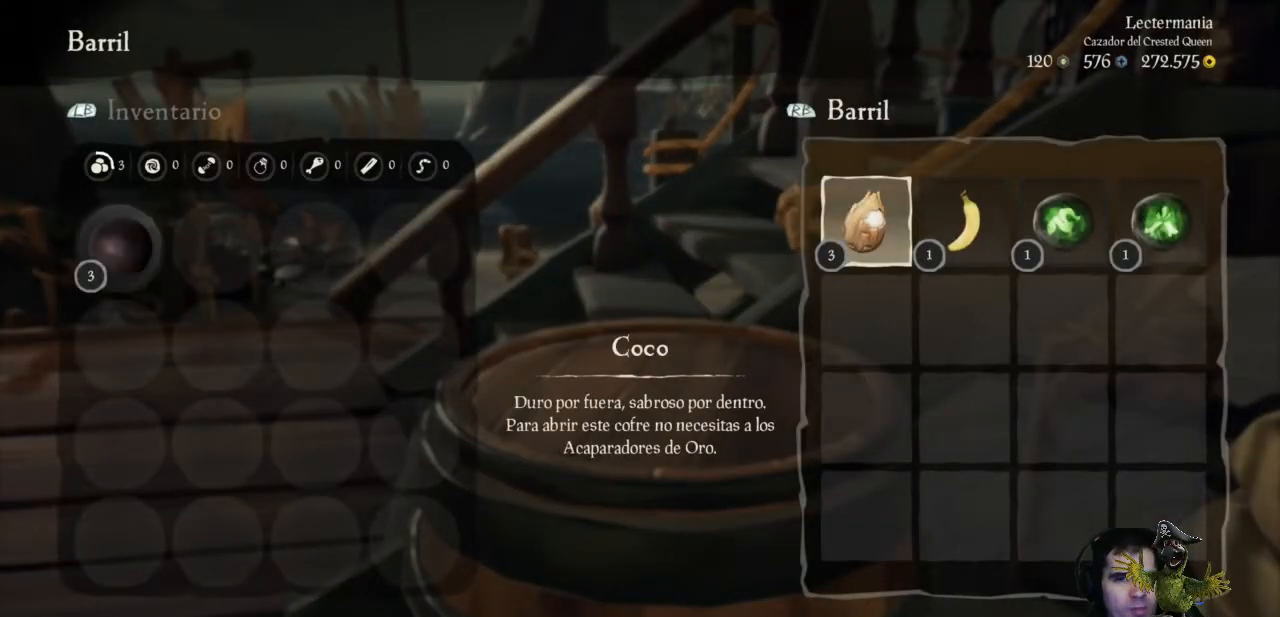
{"buttons": [], "left_stick": "center", "right_stick": "center", "events": [[33, "A", "up"], [133, "A", "down"], [233, "A", "up"], [367, "A", "down"], [433, "A", "up"]]}
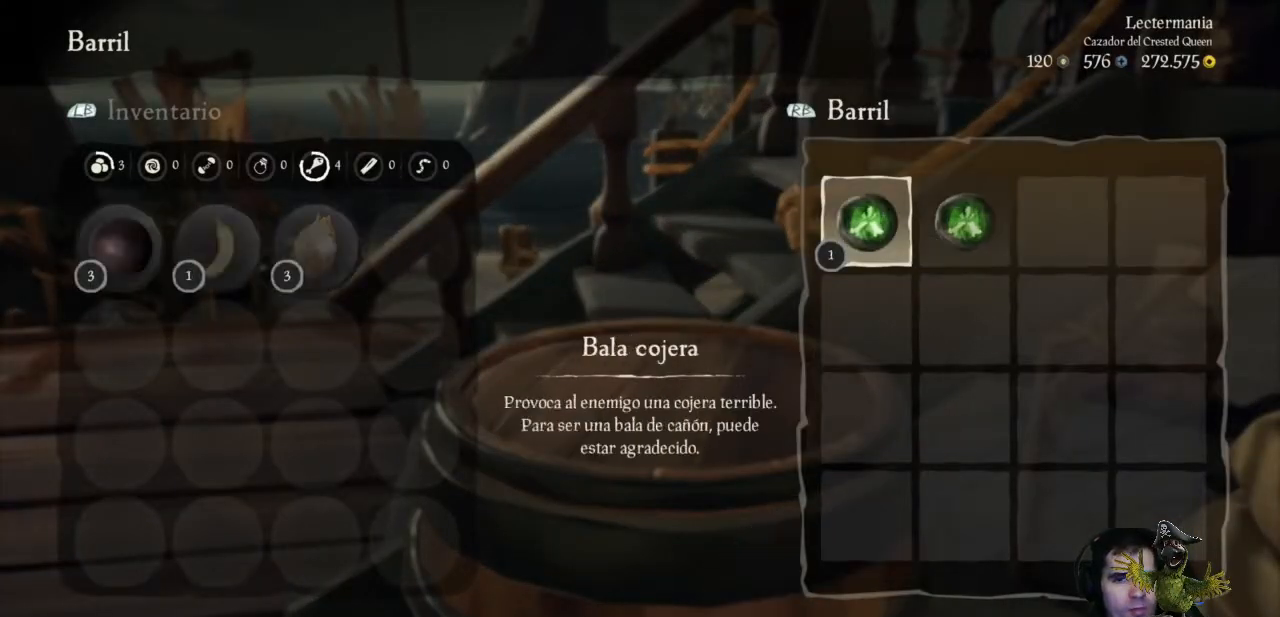
{"buttons": [], "left_stick": "center", "right_stick": "center", "events": [[33, "A", "down"], [100, "A", "up"], [233, "A", "down"], [300, "A", "up"], [433, "A", "down"], [500, "A", "up"]]}
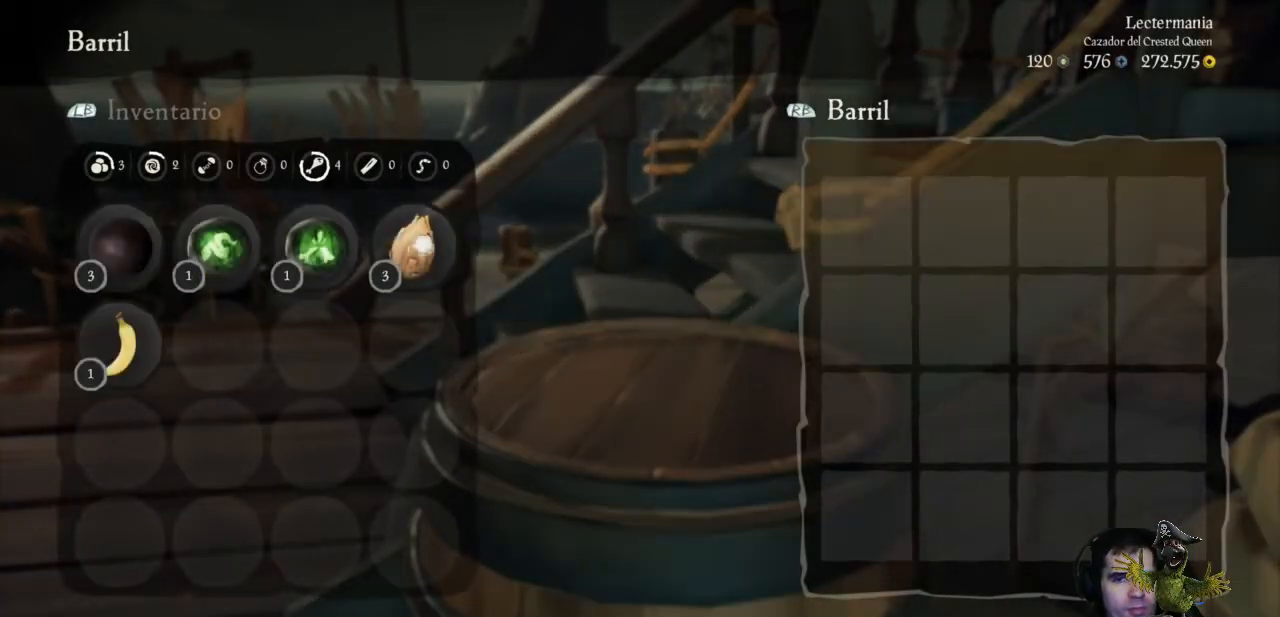
{"buttons": [], "left_stick": "down-left", "right_stick": "left", "events": [[133, "B", "down"], [233, "B", "up"], [267, "left_stick", "down-left"], [433, "right_stick", "left"]]}
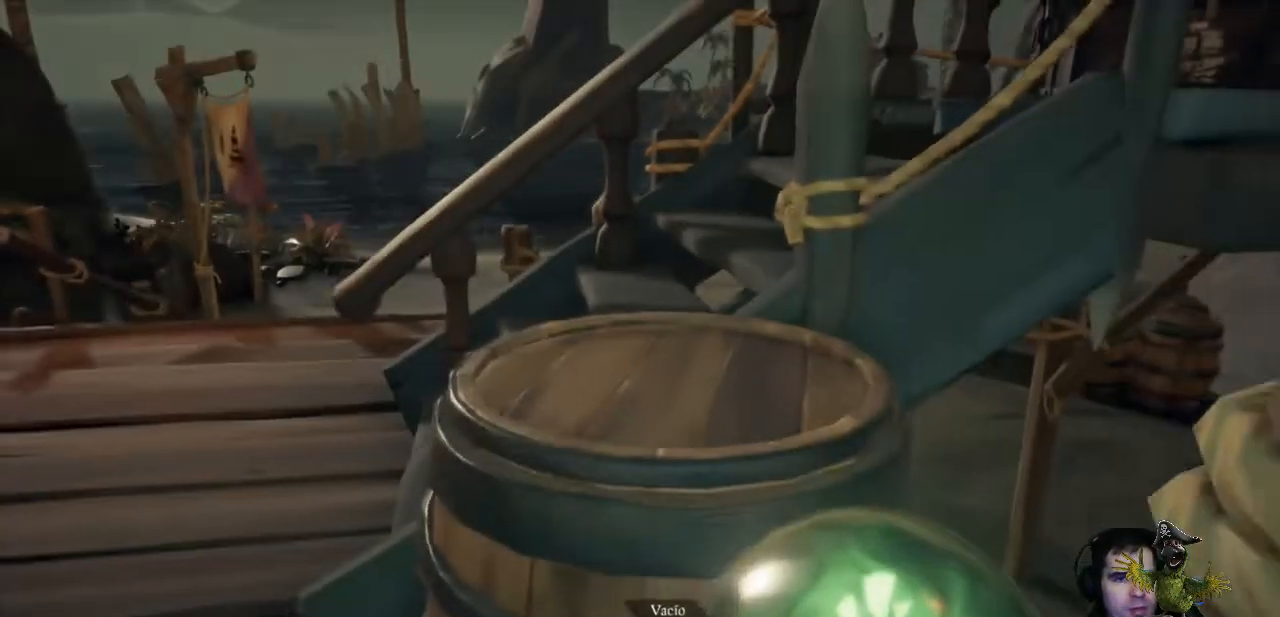
{"buttons": [], "left_stick": "up", "right_stick": "center", "events": [[200, "left_stick", "center"], [200, "right_stick", "center"], [433, "left_stick", "up"]]}
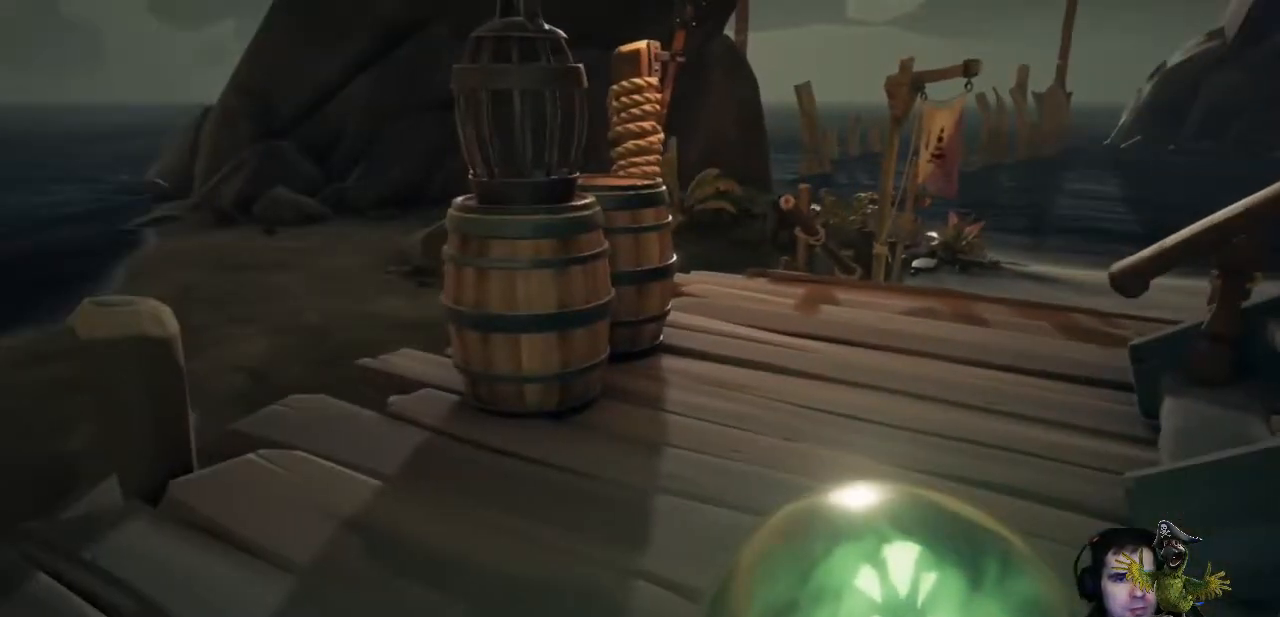
{"buttons": [], "left_stick": "up", "right_stick": "center", "events": [[233, "right_stick", "left"], [367, "right_stick", "center"]]}
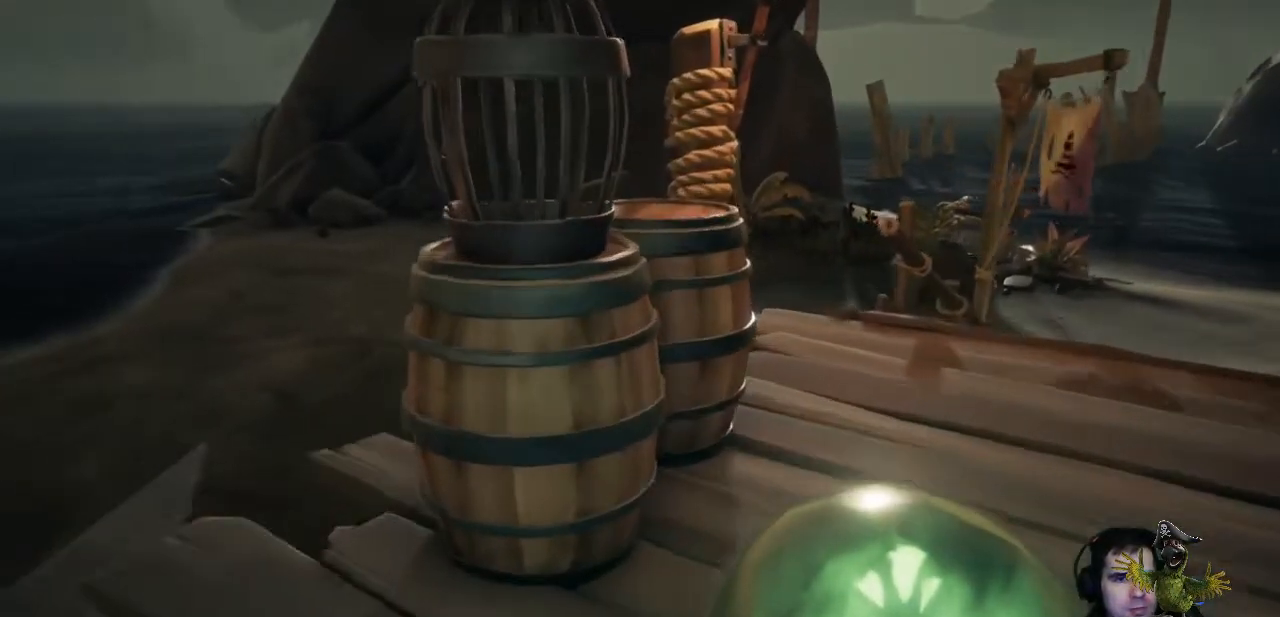
{"buttons": [], "left_stick": "center", "right_stick": "center", "events": [[100, "left_stick", "center"]]}
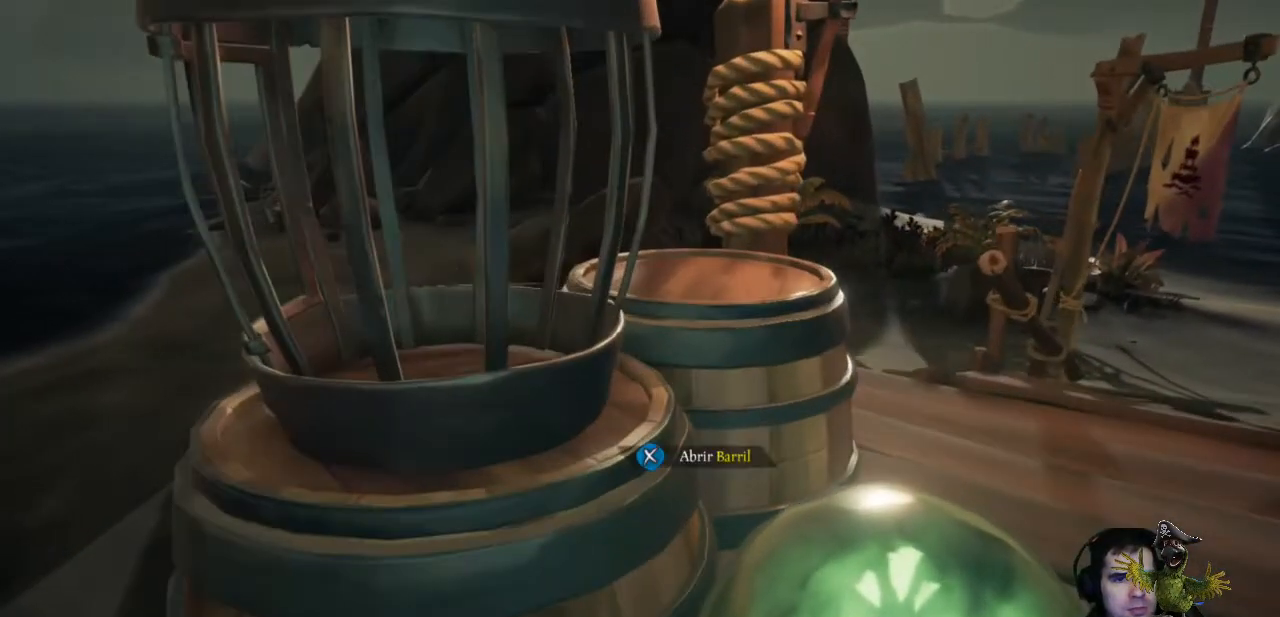
{"buttons": [], "left_stick": "down-left", "right_stick": "center", "events": [[200, "left_stick", "down-left"]]}
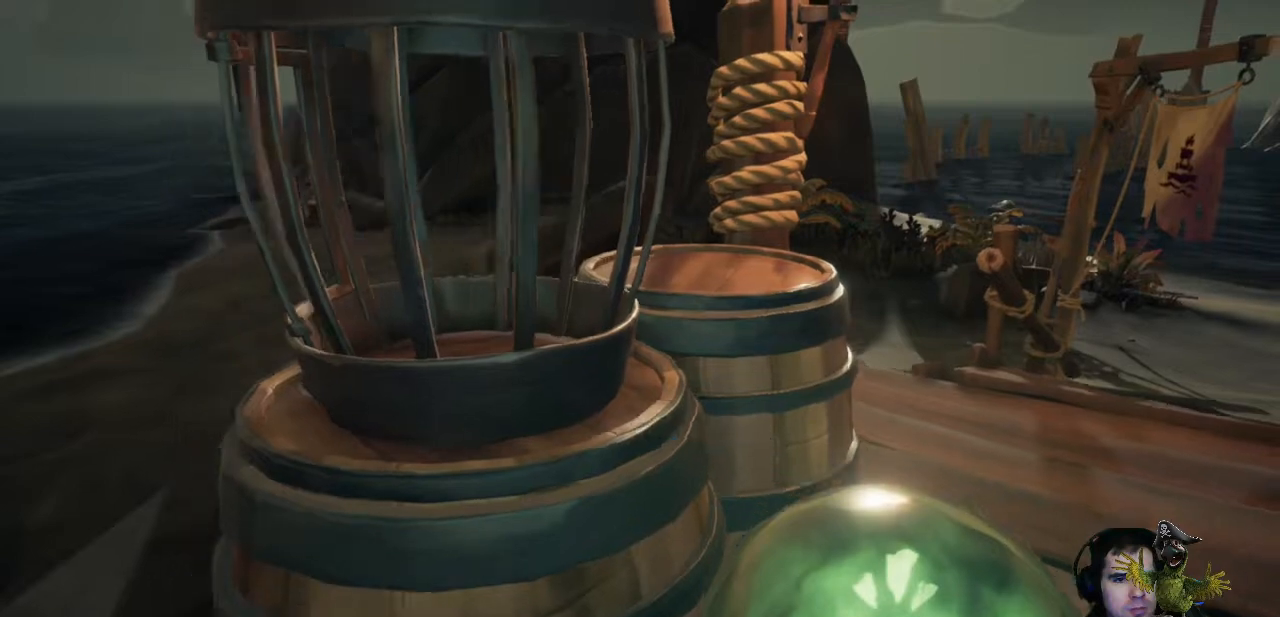
{"buttons": [], "left_stick": "center", "right_stick": "center", "events": [[33, "left_stick", "center"], [167, "X", "down"], [300, "X", "up"]]}